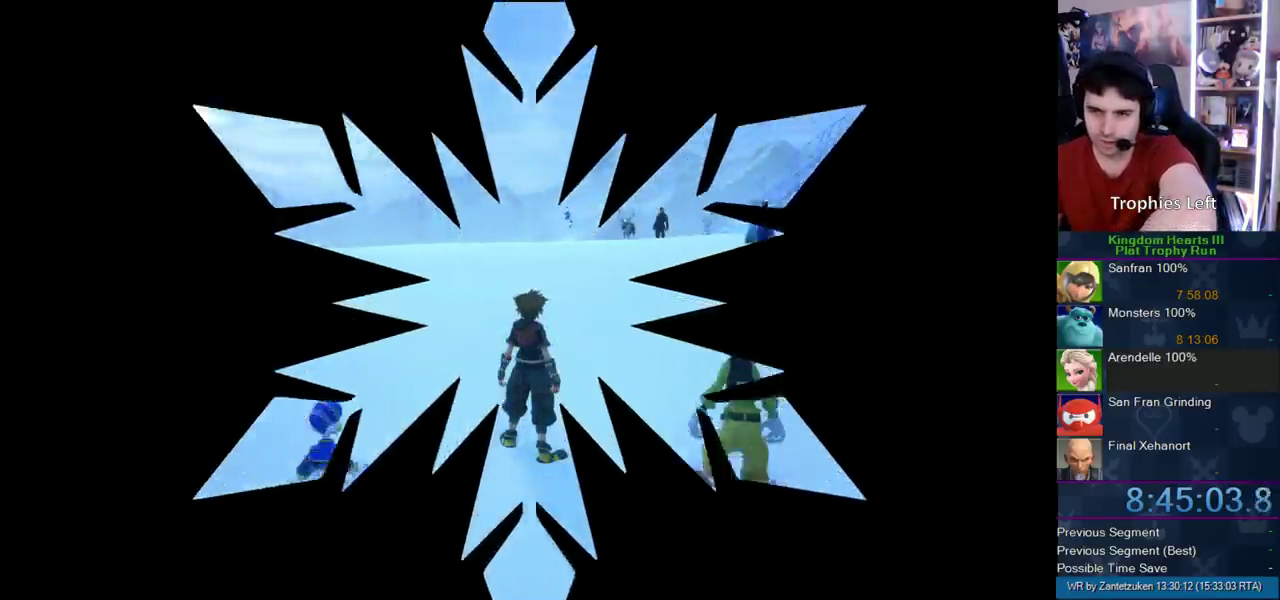
Gameplay with a controller (PlayStation layout); each line is a JSON object with the inputs held at the frame after it. "events" lists button and stick changes between this image and that frame as [ms after this image, input, new state], when the widget could be followed in between. Not read: L2 R2.
{"buttons": [], "left_stick": "up-left", "right_stick": "center", "events": [[67, "left_stick", "up-left"]]}
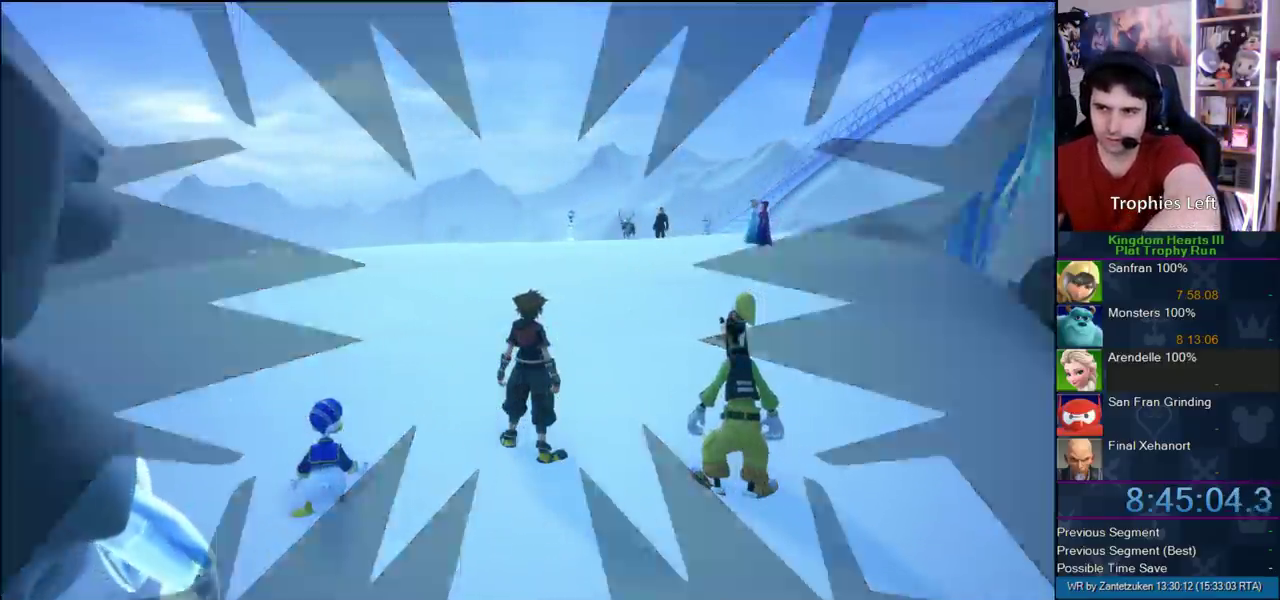
{"buttons": ["CROSS"], "left_stick": "up-left", "right_stick": "center", "events": [[233, "CROSS", "down"]]}
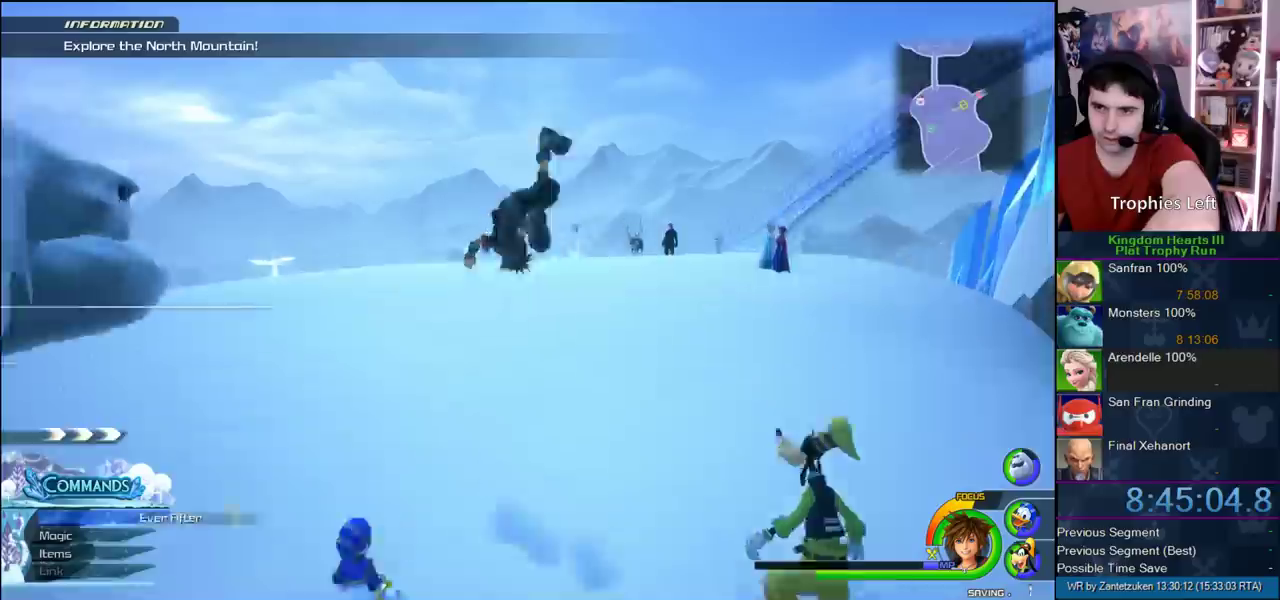
{"buttons": ["CROSS"], "left_stick": "up-left", "right_stick": "center", "events": [[100, "DPAD_LEFT", "down"], [200, "DPAD_LEFT", "up"]]}
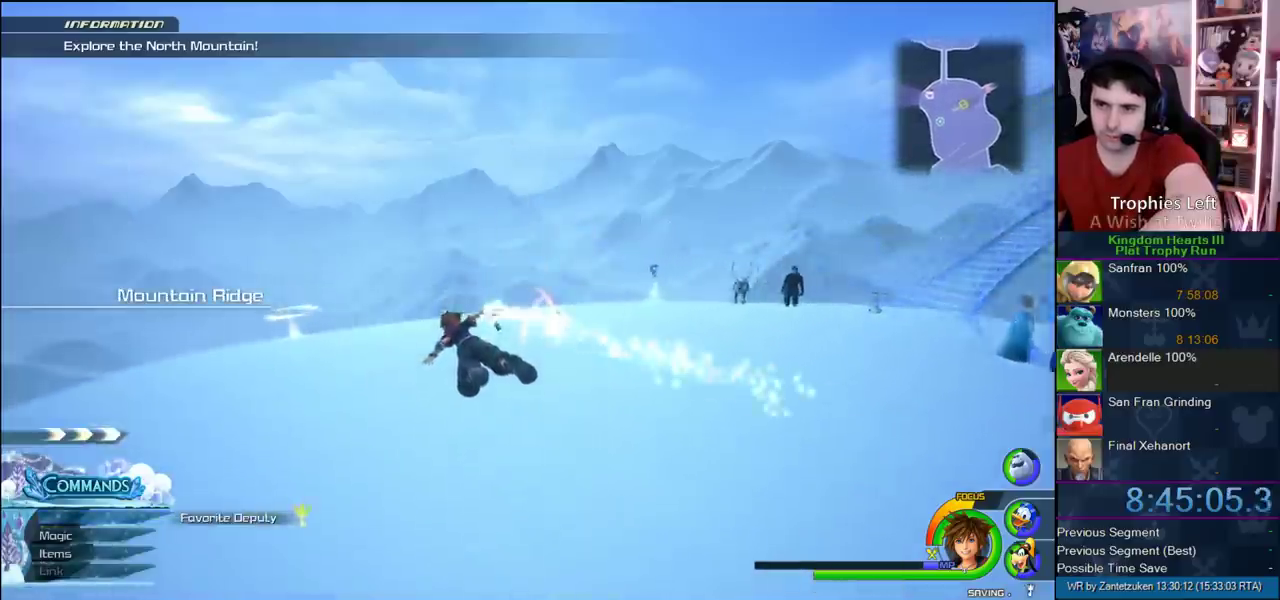
{"buttons": ["CROSS"], "left_stick": "up-left", "right_stick": "center", "events": []}
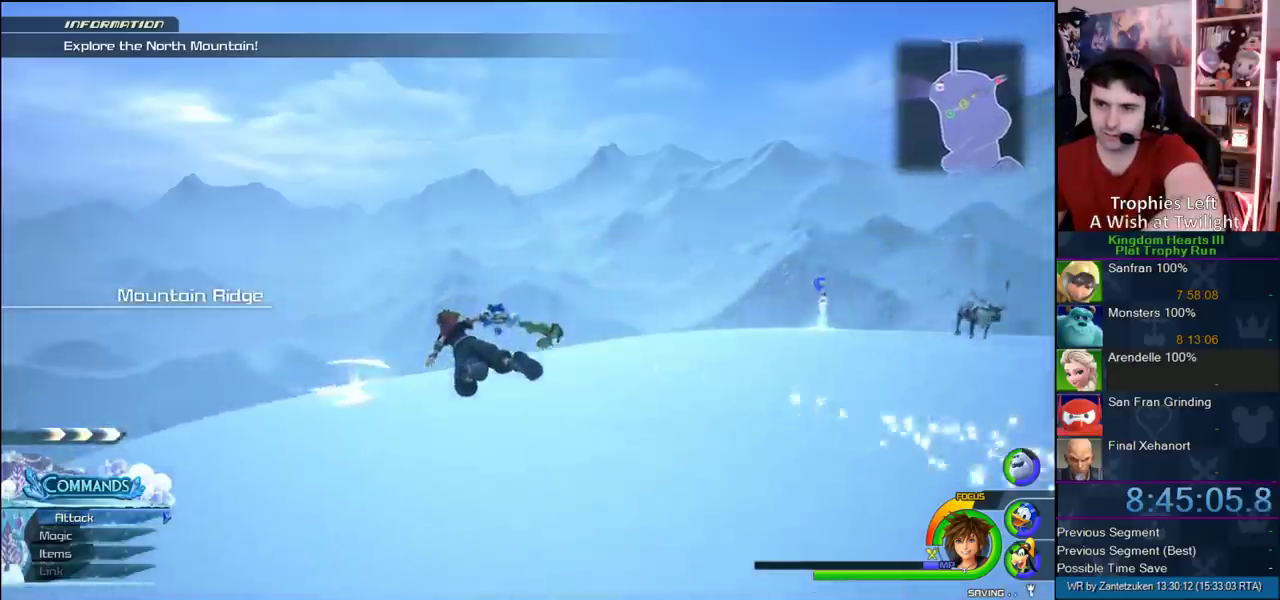
{"buttons": [], "left_stick": "up-left", "right_stick": "left"}
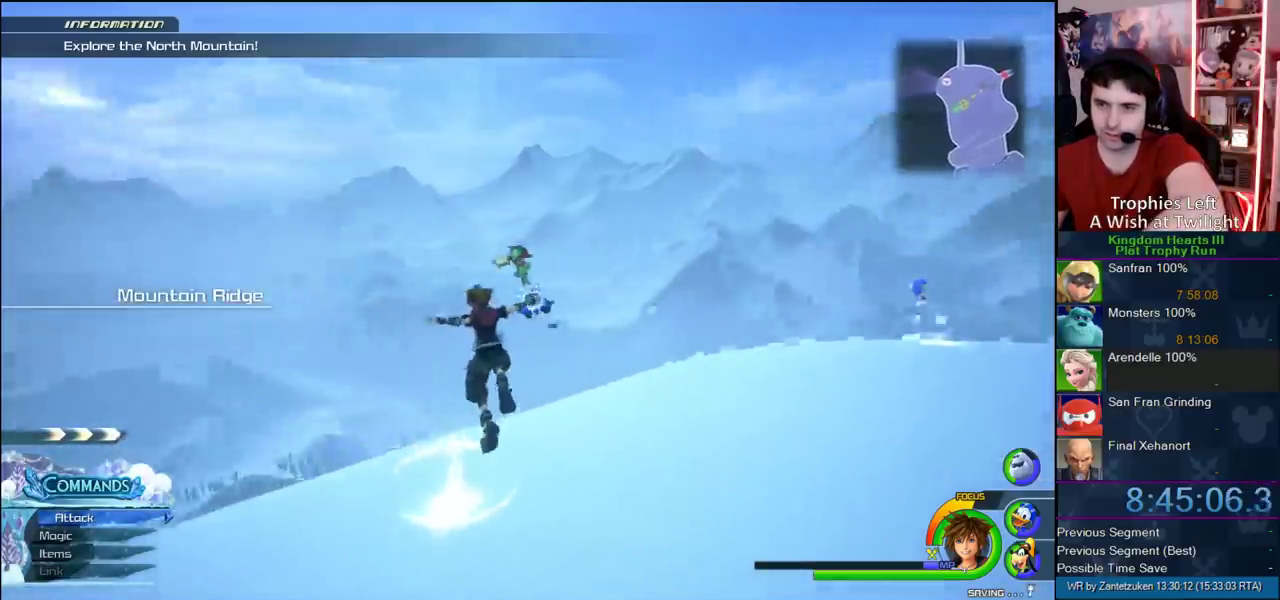
{"buttons": [], "left_stick": "center", "right_stick": "left"}
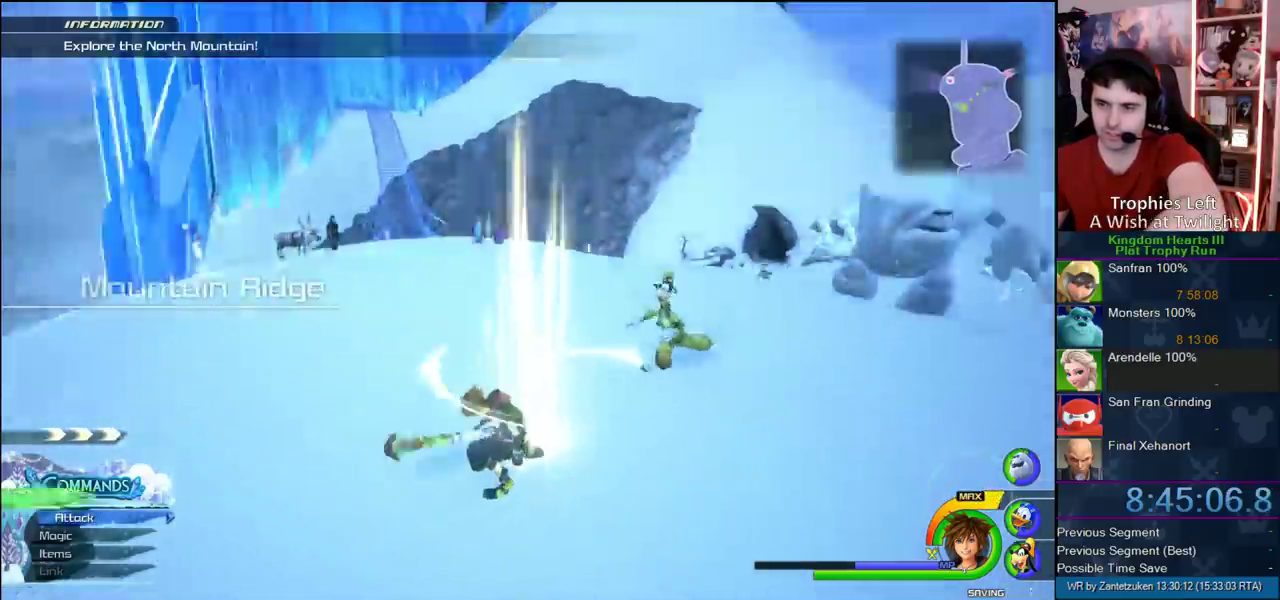
{"buttons": [], "left_stick": "center", "right_stick": "center"}
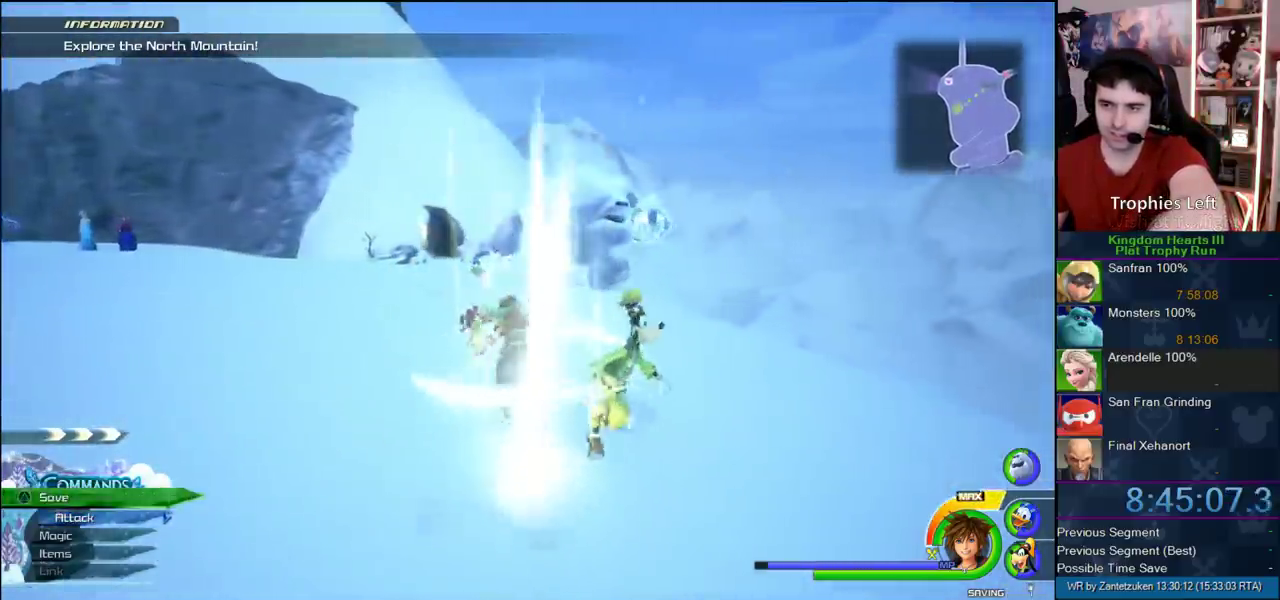
{"buttons": ["CROSS"], "left_stick": "up-left", "right_stick": "center", "events": [[233, "left_stick", "up-left"], [400, "CROSS", "down"]]}
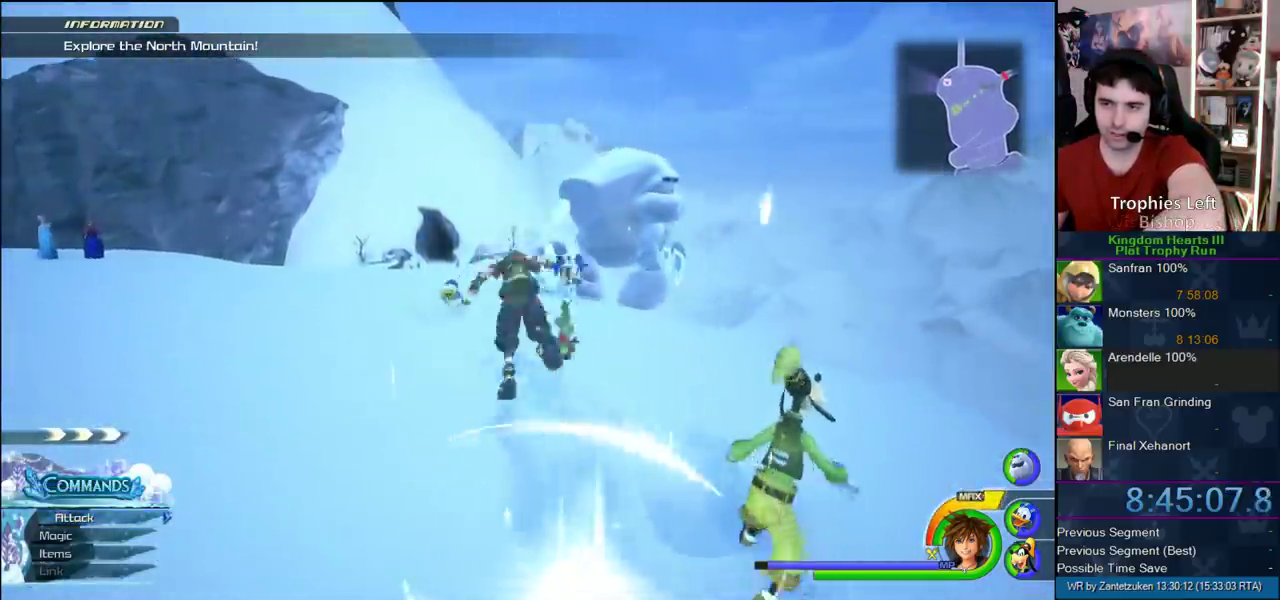
{"buttons": ["CROSS"], "left_stick": "up-left", "right_stick": "center", "events": [[133, "DPAD_RIGHT", "down"], [200, "DPAD_RIGHT", "up"], [333, "DPAD_LEFT", "down"], [467, "DPAD_LEFT", "up"]]}
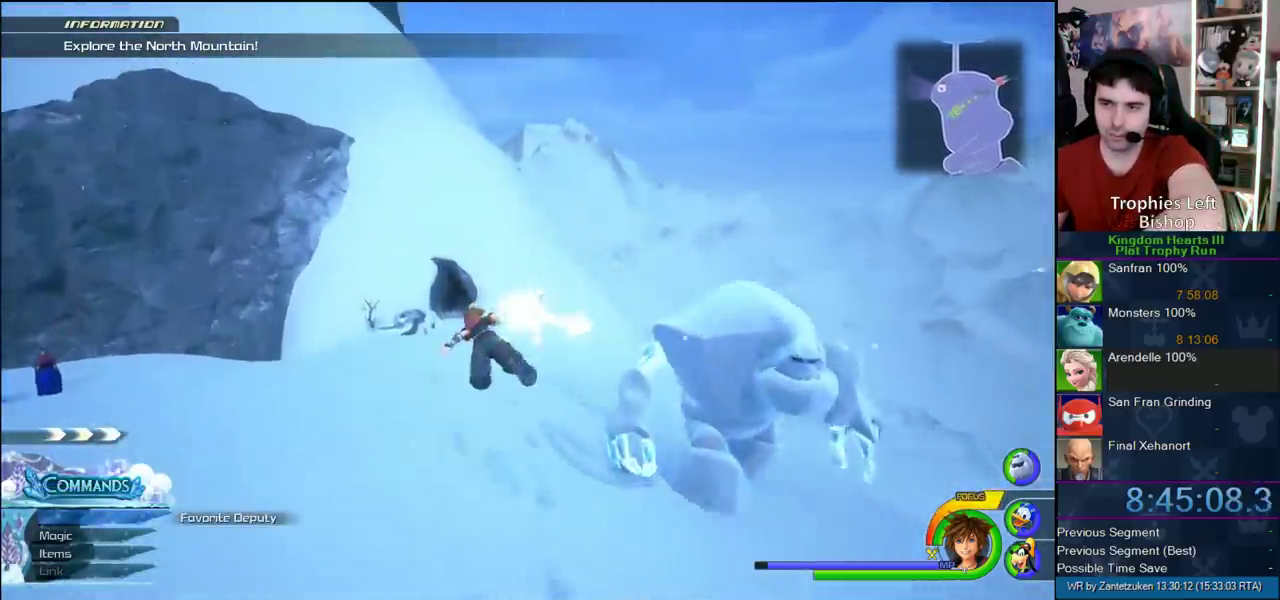
{"buttons": ["CROSS"], "left_stick": "up", "right_stick": "center", "events": [[433, "left_stick", "up"]]}
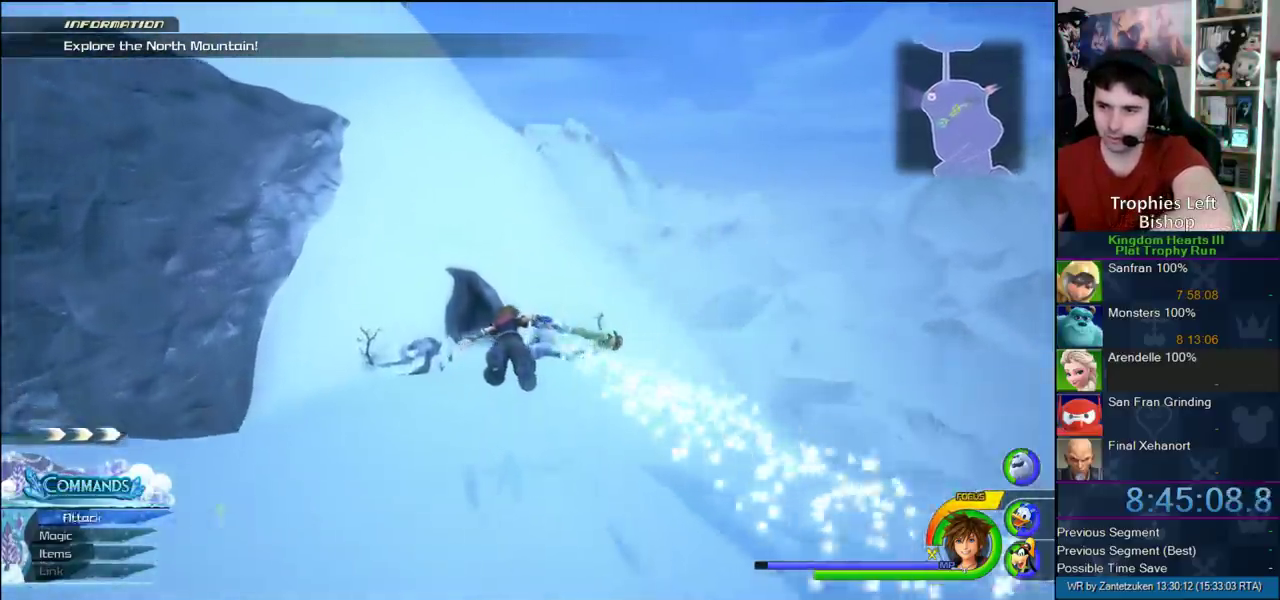
{"buttons": ["CROSS"], "left_stick": "up-left", "right_stick": "center", "events": [[50, "left_stick", "up-left"]]}
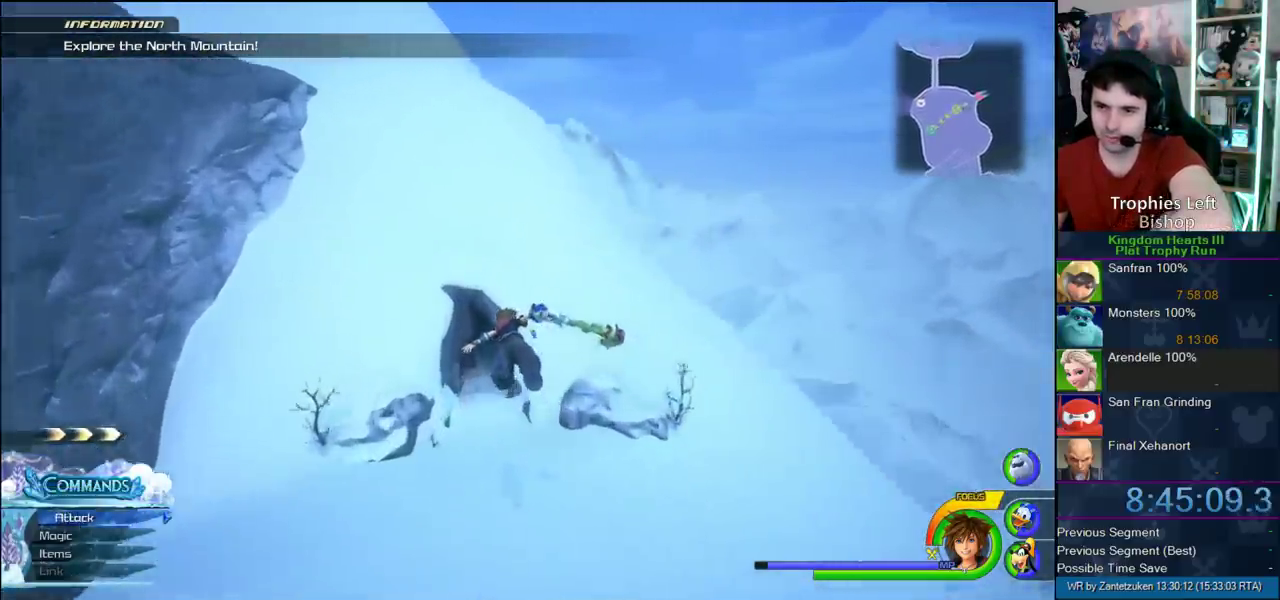
{"buttons": [], "left_stick": "up", "right_stick": "center", "events": [[433, "CROSS", "up"], [433, "left_stick", "up"]]}
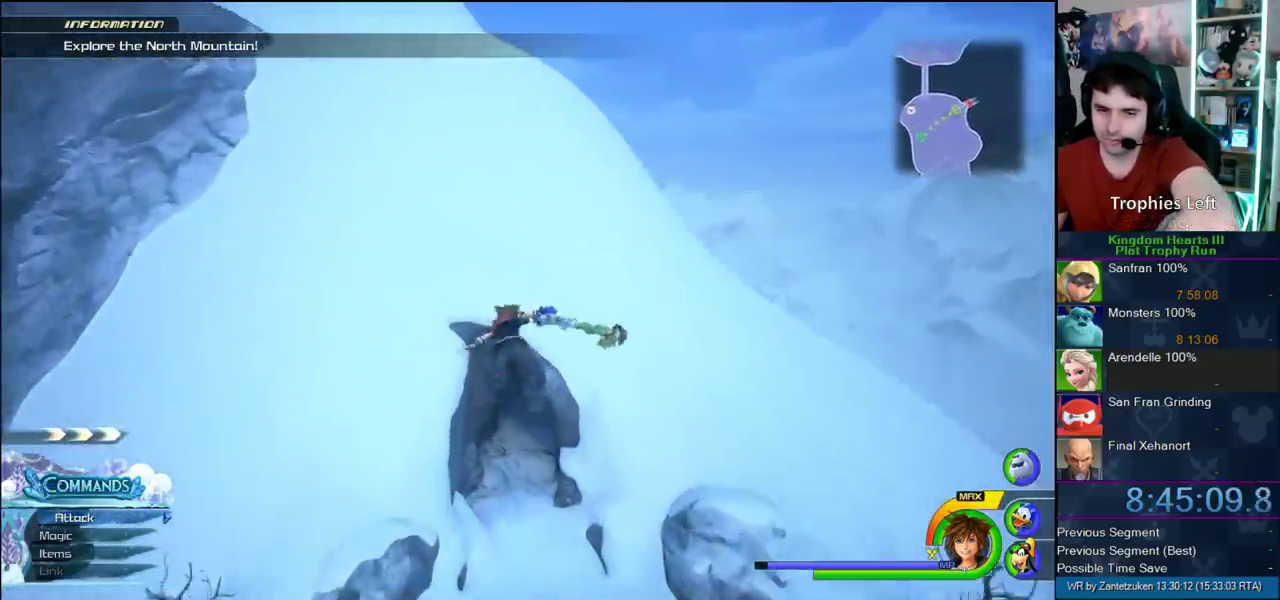
{"buttons": [], "left_stick": "up", "right_stick": "center", "events": []}
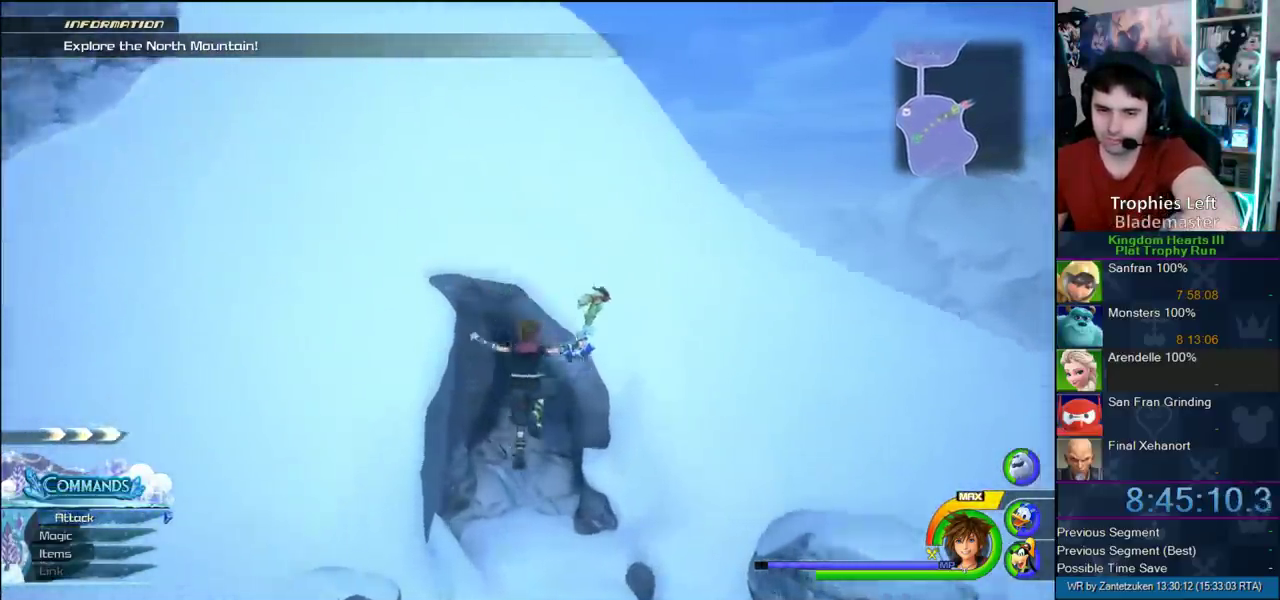
{"buttons": [], "left_stick": "up", "right_stick": "center", "events": []}
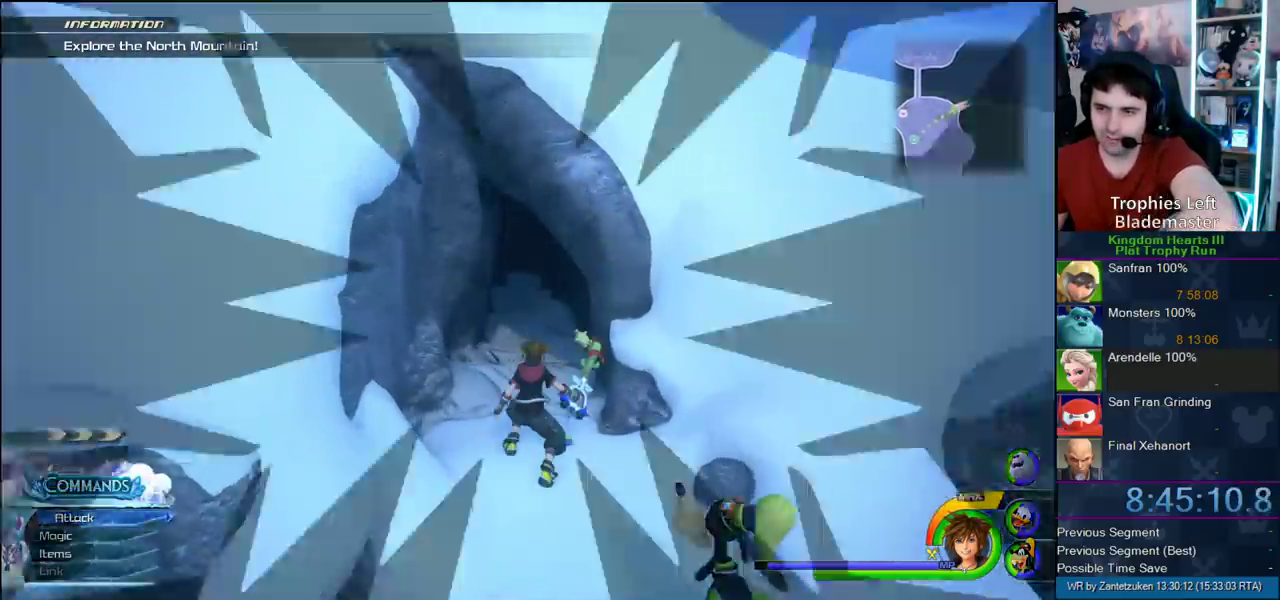
{"buttons": [], "left_stick": "center", "right_stick": "center", "events": [[367, "left_stick", "center"]]}